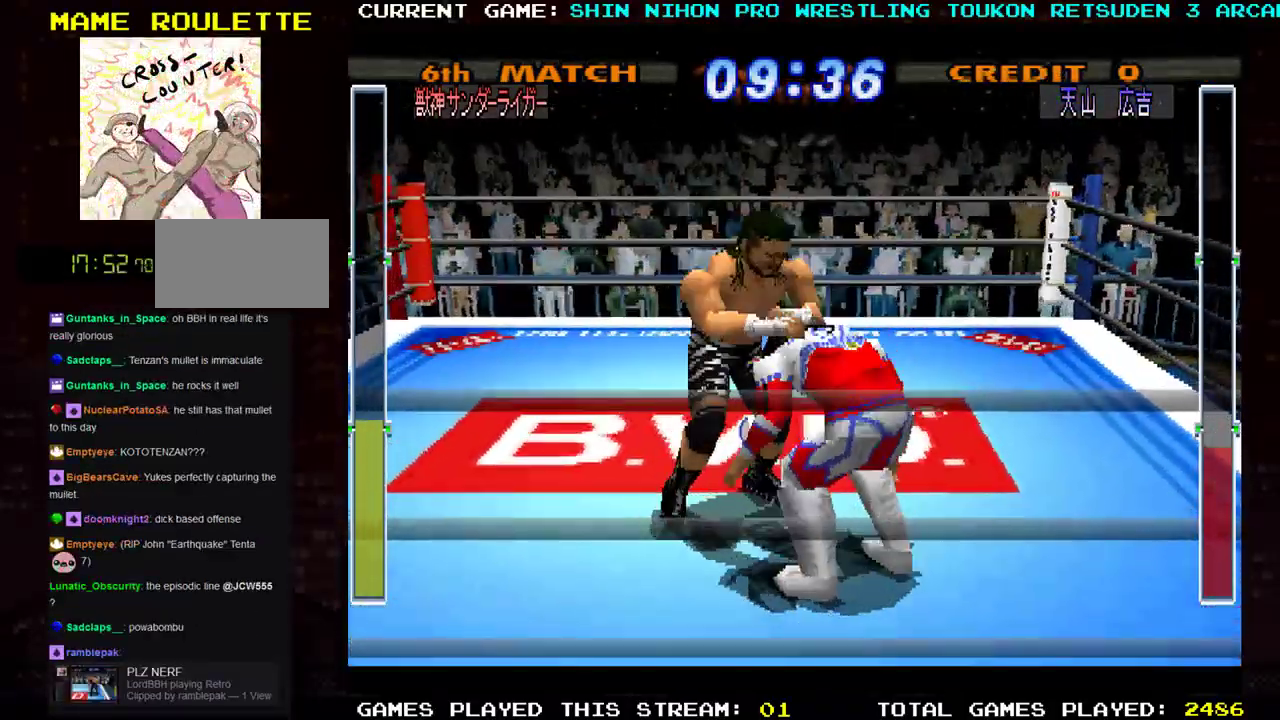
Gameplay with a controller (arcade stick); each line is a JSON object with the inputs held at the frame after it. "events" lists button and stick changes between this image and that frame as [ms after this image, input, new state], when the widget could be followed in between. Not read: L3 R3 other_buttons.
{"buttons": ["CROSS", "SQUARE", "R1"], "left_stick": "center", "events": [[184, "SQUARE", "down"], [217, "TRIANGLE", "down"], [251, "left_stick", "left"], [267, "SQUARE", "up"], [317, "SQUARE", "down"], [334, "left_stick", "right"], [351, "R1", "down"], [401, "TRIANGLE", "up"], [418, "SQUARE", "up"], [434, "left_stick", "left"], [468, "SQUARE", "down"], [484, "CROSS", "down"], [501, "left_stick", "center"]]}
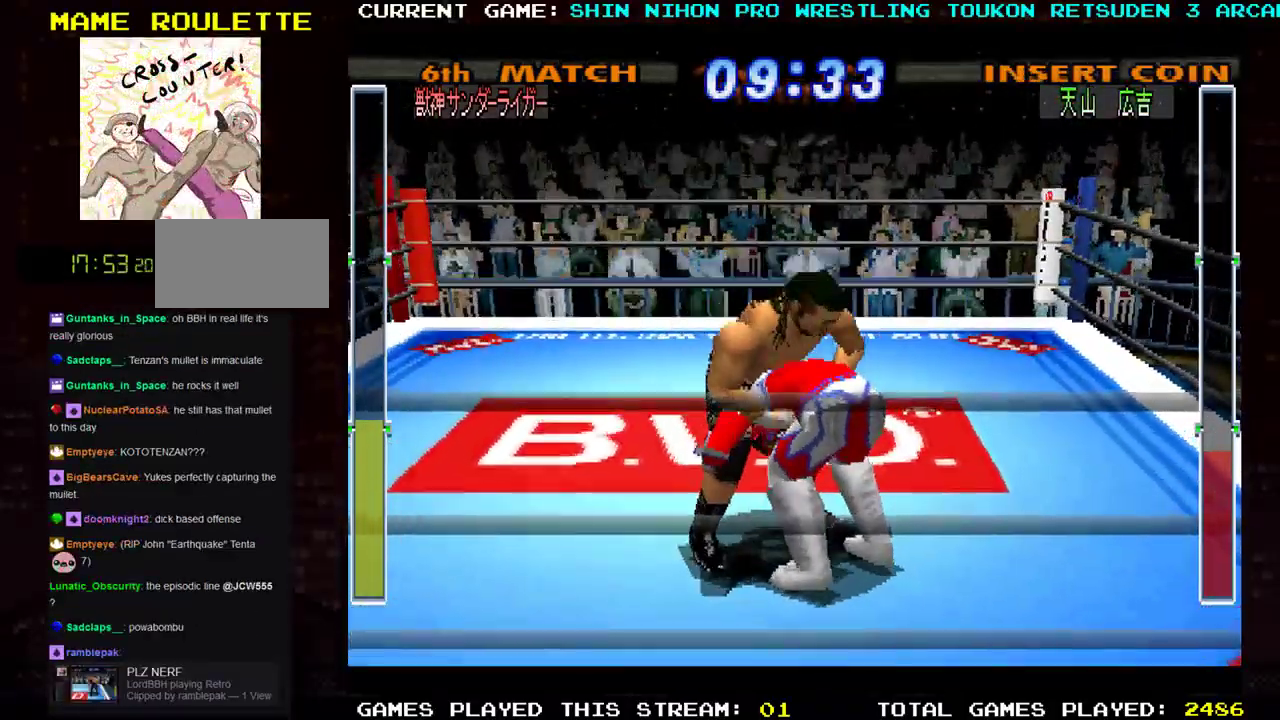
{"buttons": ["SQUARE", "R1"], "left_stick": "center", "events": [[17, "TRIANGLE", "down"], [33, "left_stick", "right"], [67, "SQUARE", "up"], [83, "TRIANGLE", "up"], [100, "SQUARE", "down"], [150, "CROSS", "up"], [183, "TRIANGLE", "down"], [183, "left_stick", "left"], [250, "SQUARE", "up"], [250, "TRIANGLE", "up"], [284, "SQUARE", "down"], [284, "left_stick", "right"], [300, "CROSS", "down"], [350, "TRIANGLE", "down"], [417, "left_stick", "left"], [434, "CROSS", "up"], [450, "TRIANGLE", "up"], [500, "left_stick", "center"]]}
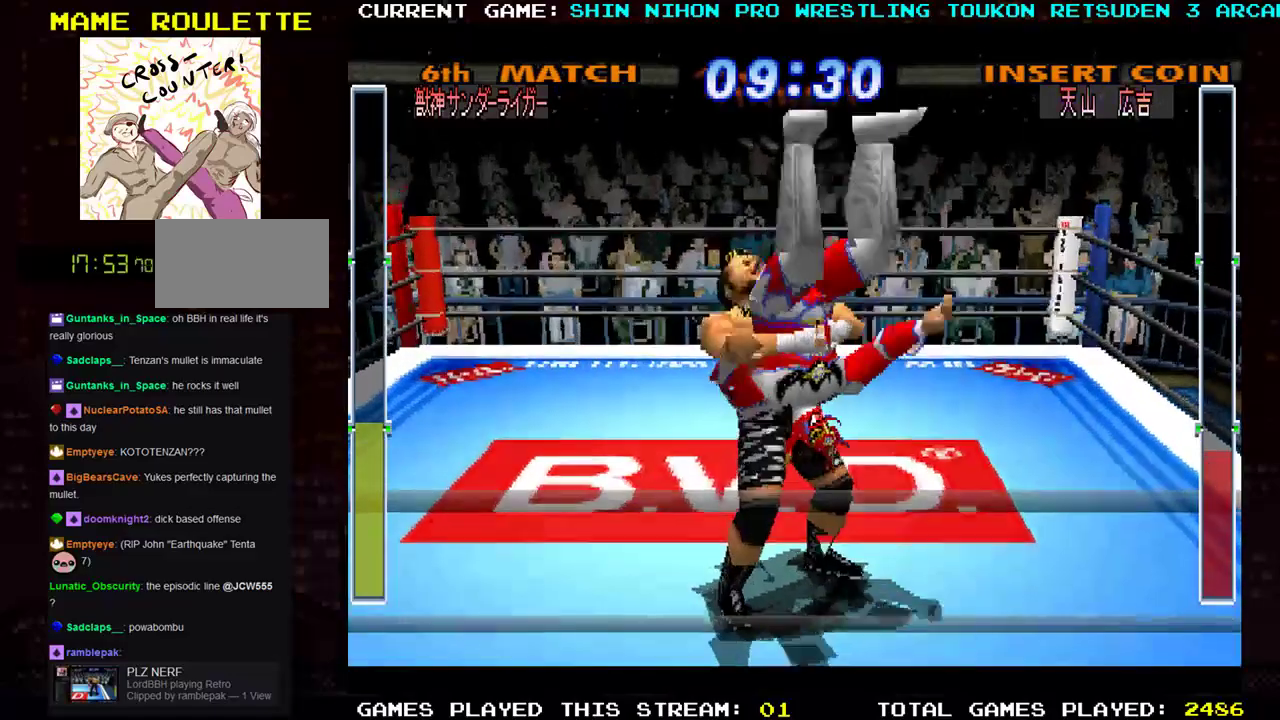
{"buttons": ["R1"], "left_stick": "center", "events": [[17, "TRIANGLE", "down"], [34, "CROSS", "down"], [34, "left_stick", "right"], [101, "CROSS", "up"], [117, "SQUARE", "up"], [134, "TRIANGLE", "up"], [134, "left_stick", "center"], [184, "left_stick", "left"], [201, "SQUARE", "down"], [201, "TRIANGLE", "down"], [301, "left_stick", "right"], [334, "SQUARE", "up"], [351, "SQUARE", "down"], [434, "left_stick", "left"], [468, "SQUARE", "up"], [484, "TRIANGLE", "up"], [501, "left_stick", "center"]]}
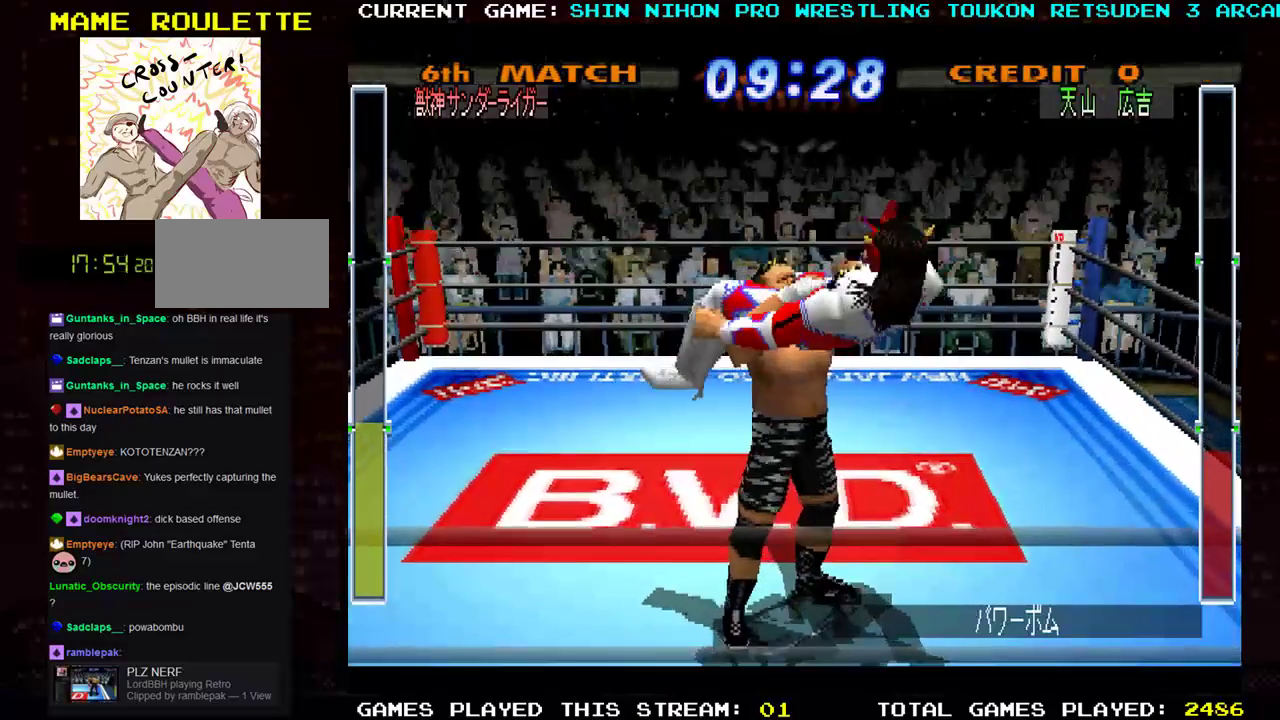
{"buttons": ["TRIANGLE", "R1"], "left_stick": "center", "events": [[33, "left_stick", "right"], [50, "SQUARE", "down"], [50, "TRIANGLE", "down"], [150, "SQUARE", "up"], [150, "TRIANGLE", "up"], [150, "left_stick", "left"], [234, "SQUARE", "down"], [234, "TRIANGLE", "down"], [234, "left_stick", "center"], [284, "left_stick", "right"], [334, "SQUARE", "up"], [334, "TRIANGLE", "up"], [400, "TRIANGLE", "down"], [400, "left_stick", "left"], [417, "SQUARE", "down"], [500, "SQUARE", "up"], [500, "left_stick", "center"]]}
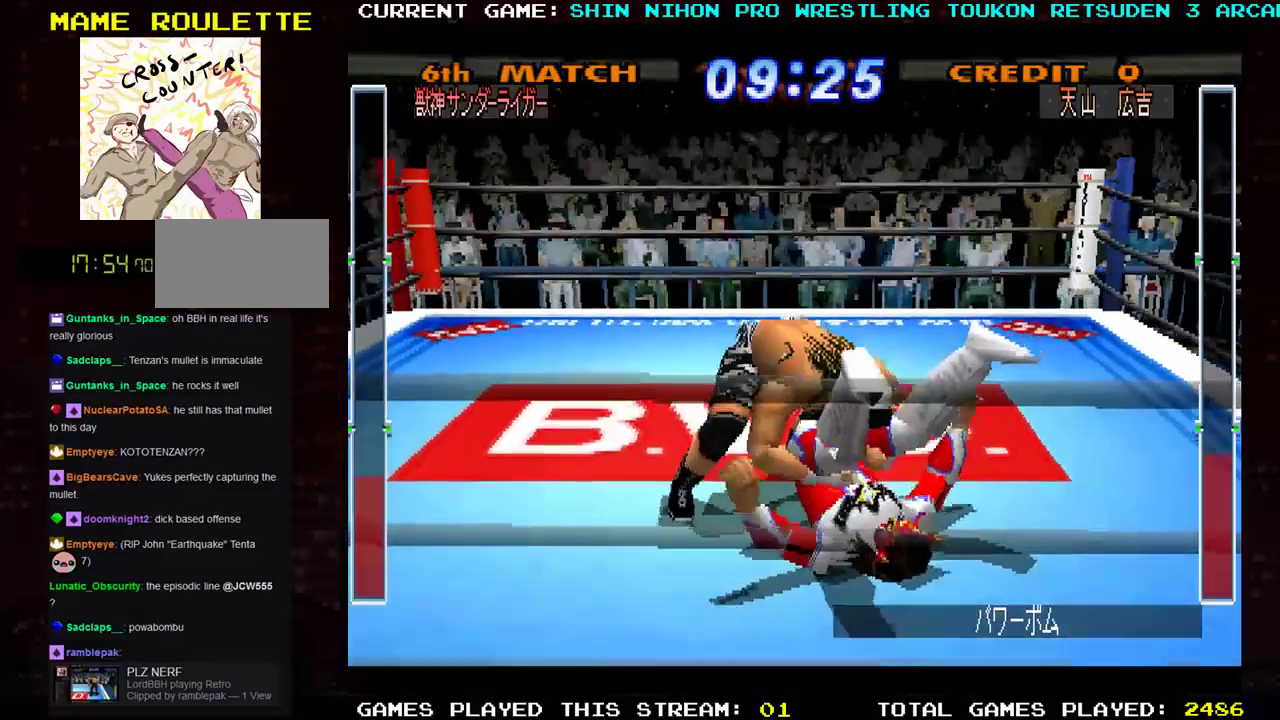
{"buttons": ["SQUARE", "TRIANGLE", "R1"], "left_stick": "right", "events": [[17, "TRIANGLE", "up"], [51, "left_stick", "right"], [101, "SQUARE", "down"], [101, "TRIANGLE", "down"], [134, "left_stick", "left"], [151, "TRIANGLE", "up"], [184, "SQUARE", "up"], [267, "SQUARE", "down"], [267, "TRIANGLE", "down"], [267, "left_stick", "right"], [351, "TRIANGLE", "up"], [351, "left_stick", "left"], [368, "SQUARE", "up"], [434, "TRIANGLE", "down"], [434, "left_stick", "center"], [451, "SQUARE", "down"], [501, "left_stick", "right"]]}
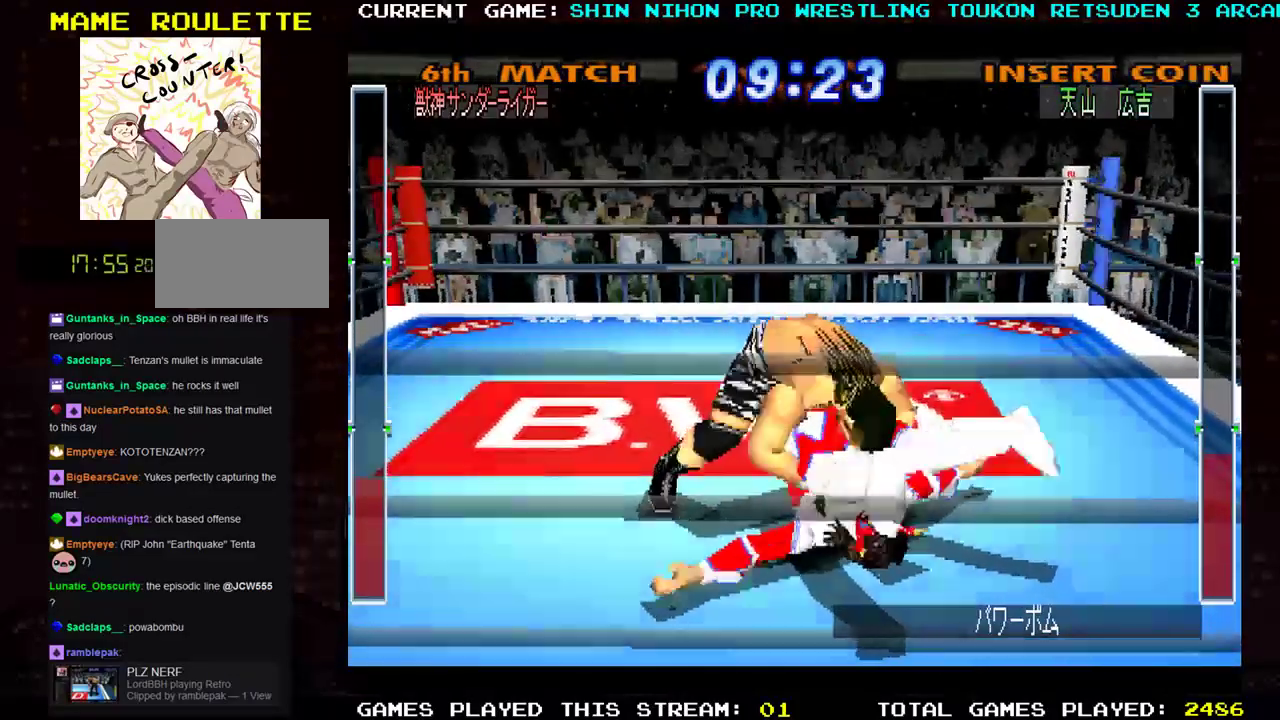
{"buttons": ["SQUARE", "R1"], "left_stick": "right", "events": [[17, "left_stick", "center"], [50, "SQUARE", "up"], [100, "left_stick", "left"], [133, "SQUARE", "down"], [167, "left_stick", "center"], [183, "TRIANGLE", "up"], [250, "SQUARE", "up"], [250, "TRIANGLE", "down"], [300, "SQUARE", "down"], [300, "left_stick", "right"], [334, "TRIANGLE", "up"], [400, "left_stick", "left"], [417, "TRIANGLE", "down"], [434, "SQUARE", "up"], [484, "SQUARE", "down"], [484, "left_stick", "right"], [500, "TRIANGLE", "up"]]}
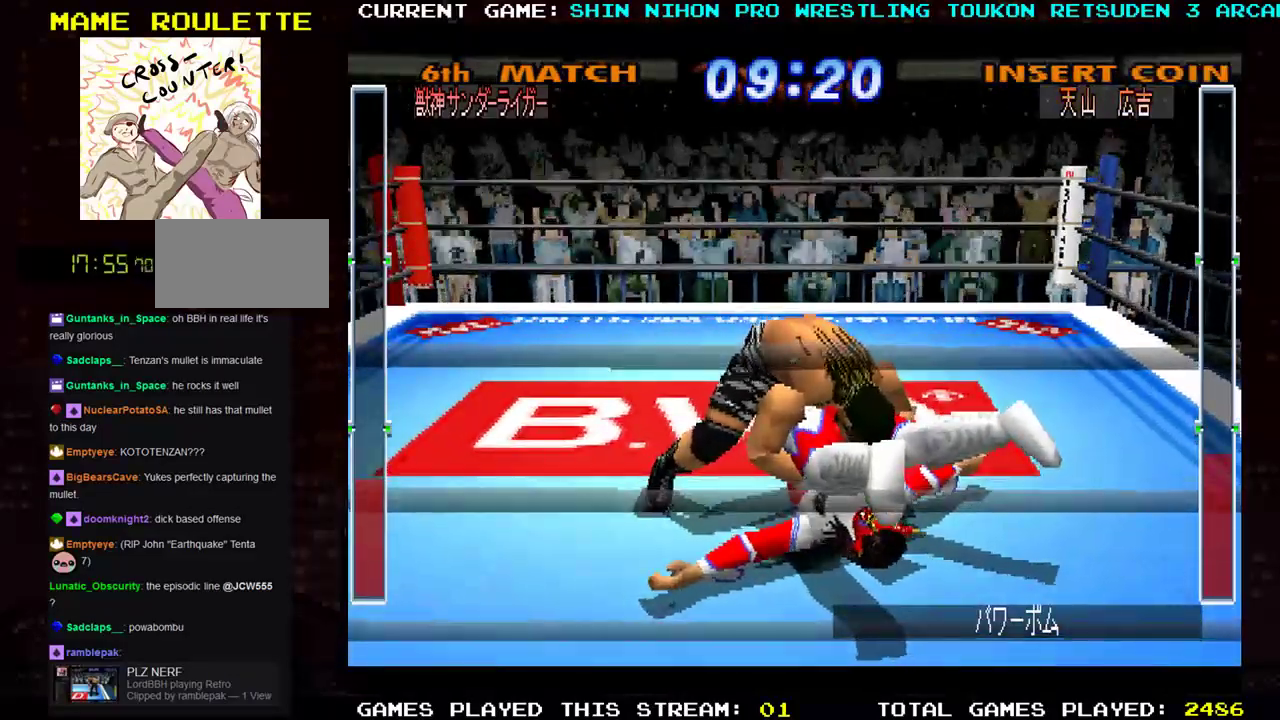
{"buttons": ["CROSS", "SQUARE", "R1"], "left_stick": "left", "events": [[51, "TRIANGLE", "down"], [67, "left_stick", "left"], [84, "SQUARE", "up"], [134, "SQUARE", "down"], [151, "TRIANGLE", "up"], [151, "left_stick", "right"], [201, "TRIANGLE", "down"], [217, "left_stick", "left"], [234, "SQUARE", "up"], [301, "SQUARE", "down"], [317, "CROSS", "down"], [317, "TRIANGLE", "up"], [351, "TRIANGLE", "down"], [384, "SQUARE", "up"], [434, "left_stick", "right"], [451, "SQUARE", "down"], [468, "TRIANGLE", "up"], [501, "left_stick", "left"]]}
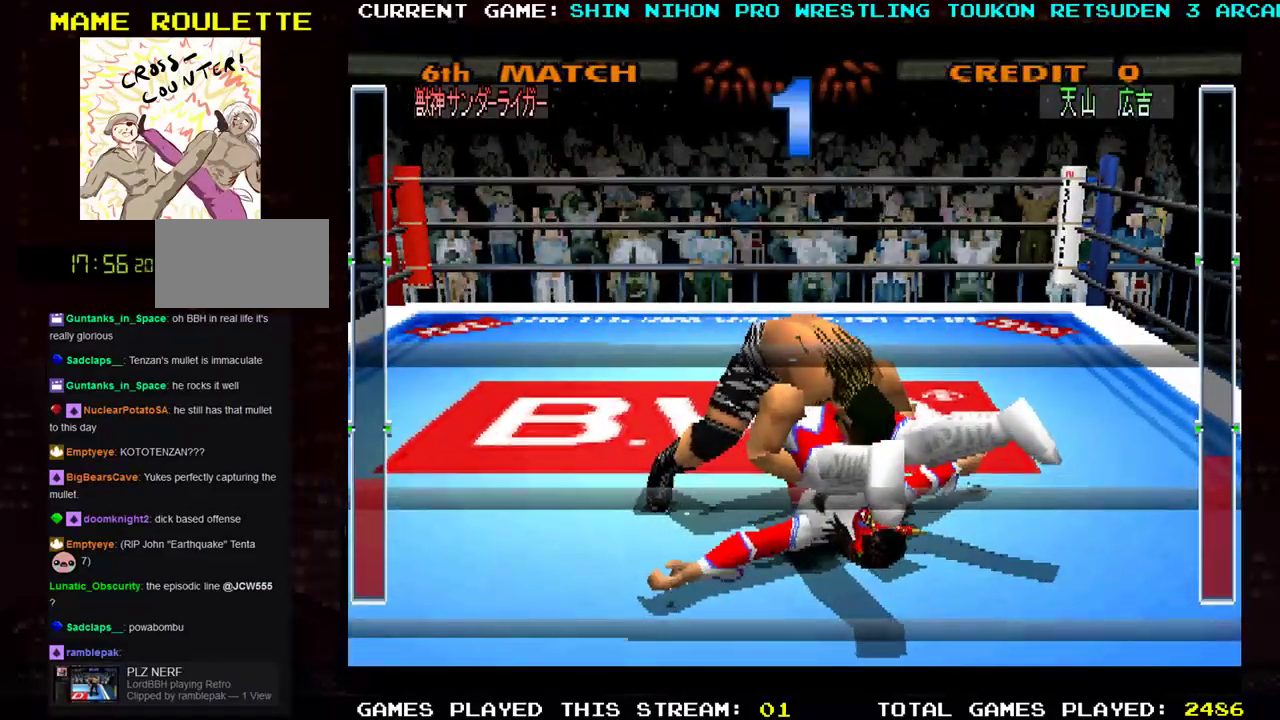
{"buttons": ["CROSS", "SQUARE", "R1"], "left_stick": "center", "events": [[17, "TRIANGLE", "down"], [67, "SQUARE", "up"], [67, "left_stick", "center"], [117, "left_stick", "right"], [133, "SQUARE", "down"], [167, "TRIANGLE", "up"], [183, "left_stick", "left"], [200, "TRIANGLE", "down"], [217, "SQUARE", "up"], [250, "CROSS", "up"], [284, "left_stick", "right"], [300, "CROSS", "down"], [300, "SQUARE", "down"], [317, "TRIANGLE", "up"], [350, "left_stick", "left"], [367, "CROSS", "up"], [367, "TRIANGLE", "down"], [400, "SQUARE", "up"], [434, "left_stick", "right"], [450, "CROSS", "down"], [450, "SQUARE", "down"], [484, "TRIANGLE", "up"], [500, "left_stick", "center"]]}
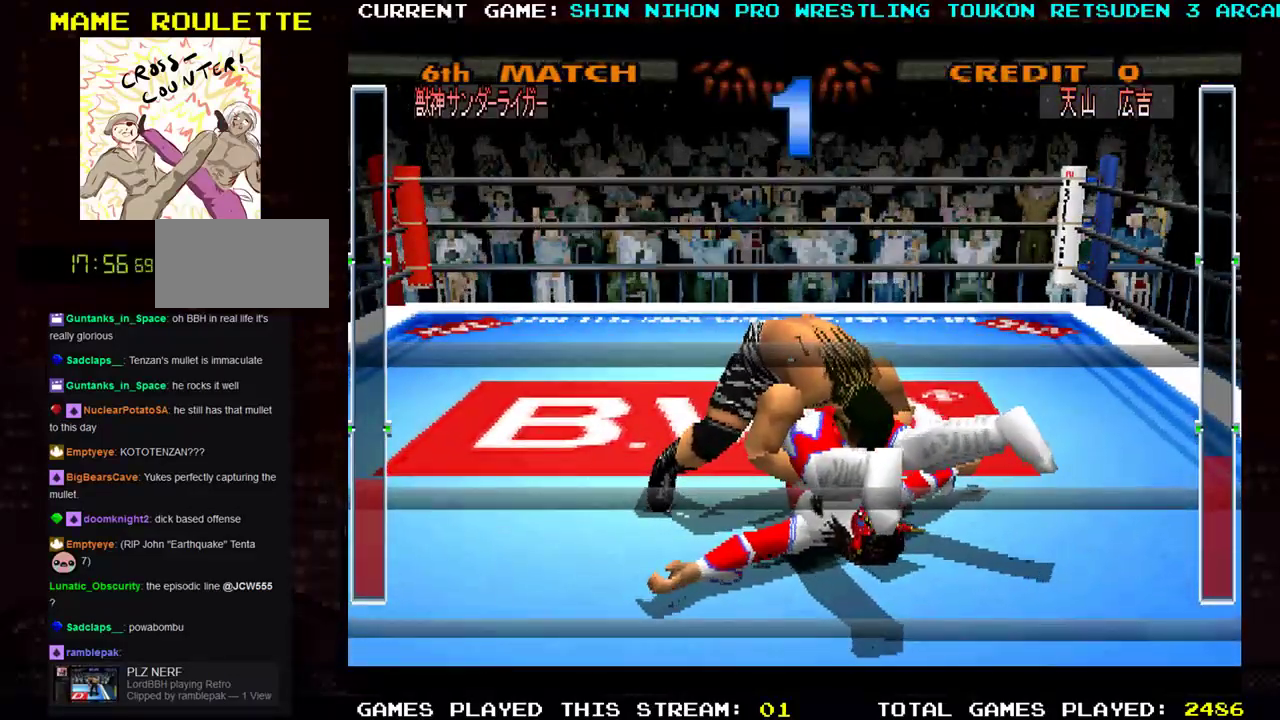
{"buttons": ["CROSS", "SQUARE", "TRIANGLE", "R1"], "left_stick": "center", "events": [[34, "TRIANGLE", "down"], [34, "left_stick", "left"], [51, "SQUARE", "up"], [67, "CROSS", "up"], [101, "CROSS", "down"], [101, "SQUARE", "down"], [101, "TRIANGLE", "up"], [101, "left_stick", "right"], [201, "TRIANGLE", "down"], [201, "left_stick", "left"], [217, "SQUARE", "up"], [267, "SQUARE", "down"], [267, "TRIANGLE", "up"], [267, "left_stick", "right"], [317, "TRIANGLE", "down"], [317, "left_stick", "center"], [368, "CROSS", "up"], [368, "SQUARE", "up"], [368, "left_stick", "left"], [418, "SQUARE", "down"], [418, "TRIANGLE", "up"], [451, "CROSS", "down"], [451, "left_stick", "right"], [484, "TRIANGLE", "down"], [501, "left_stick", "center"]]}
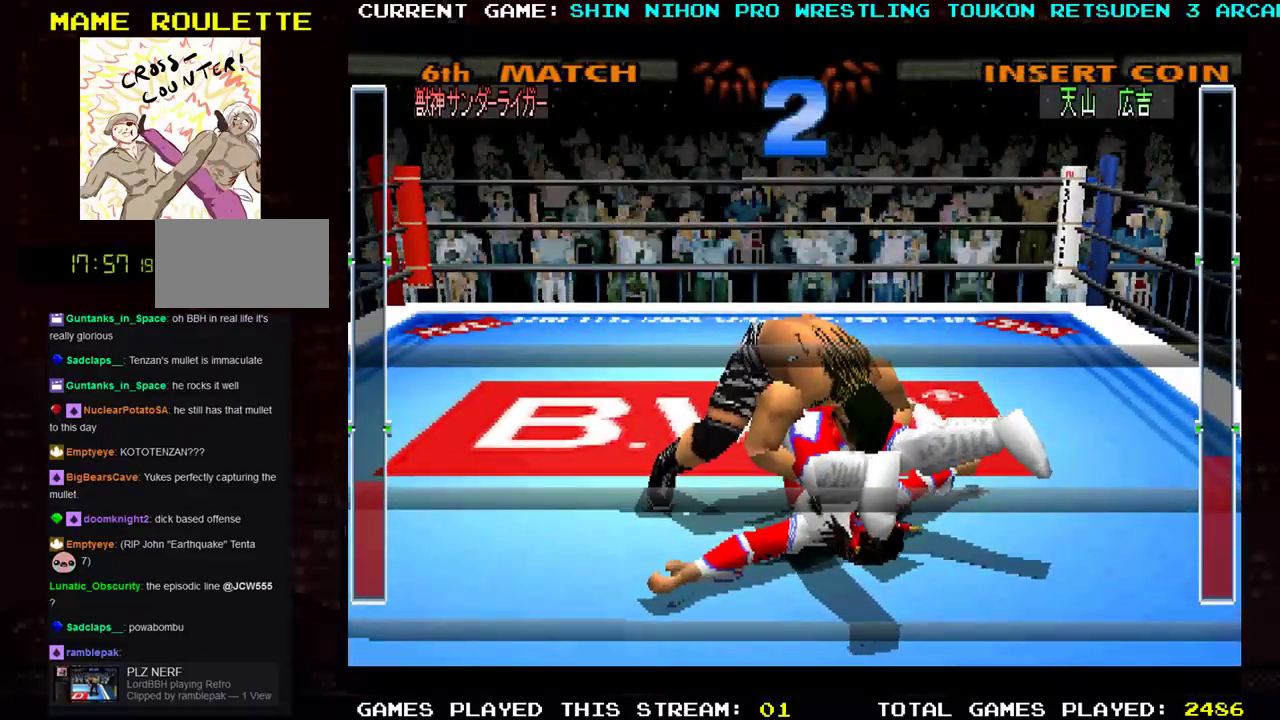
{"buttons": ["CROSS", "TRIANGLE", "R1"], "left_stick": "left", "events": [[17, "SQUARE", "up"], [17, "left_stick", "left"], [33, "CROSS", "up"], [67, "CROSS", "down"], [67, "SQUARE", "down"], [100, "TRIANGLE", "up"], [100, "left_stick", "right"], [133, "TRIANGLE", "down"], [167, "CROSS", "up"], [167, "SQUARE", "up"], [167, "left_stick", "left"], [217, "SQUARE", "down"], [234, "CROSS", "down"], [234, "TRIANGLE", "up"], [250, "left_stick", "right"], [300, "TRIANGLE", "down"], [317, "SQUARE", "up"], [317, "left_stick", "left"], [334, "CROSS", "up"], [367, "CROSS", "down"], [367, "SQUARE", "down"], [367, "TRIANGLE", "up"], [384, "left_stick", "right"], [434, "TRIANGLE", "down"], [450, "left_stick", "left"], [467, "SQUARE", "up"]]}
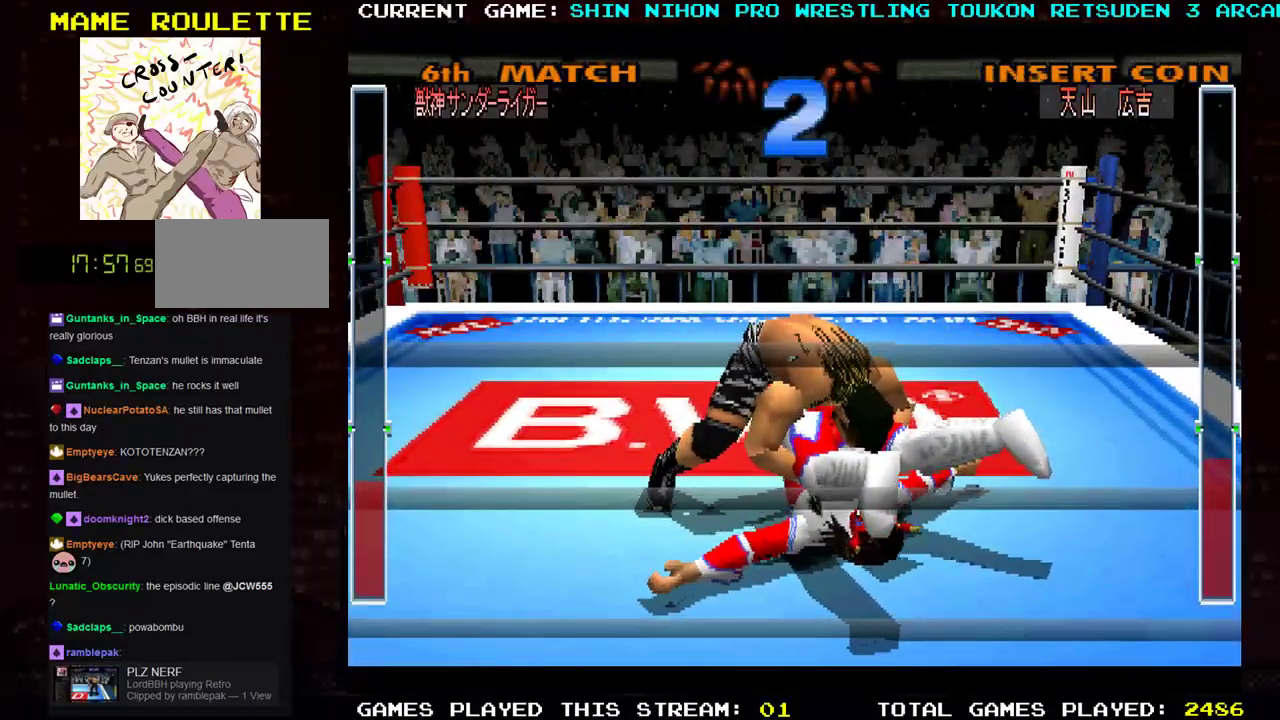
{"buttons": ["CROSS", "SQUARE", "R1"], "left_stick": "right", "events": [[17, "SQUARE", "down"], [17, "TRIANGLE", "up"], [84, "TRIANGLE", "down"], [117, "SQUARE", "up"], [167, "SQUARE", "down"], [167, "left_stick", "right"], [201, "TRIANGLE", "up"], [234, "TRIANGLE", "down"], [234, "left_stick", "left"], [251, "SQUARE", "up"], [301, "SQUARE", "down"], [301, "TRIANGLE", "up"], [301, "left_stick", "right"], [384, "TRIANGLE", "down"], [384, "left_stick", "left"], [418, "SQUARE", "up"], [451, "left_stick", "right"], [468, "SQUARE", "down"], [484, "TRIANGLE", "up"]]}
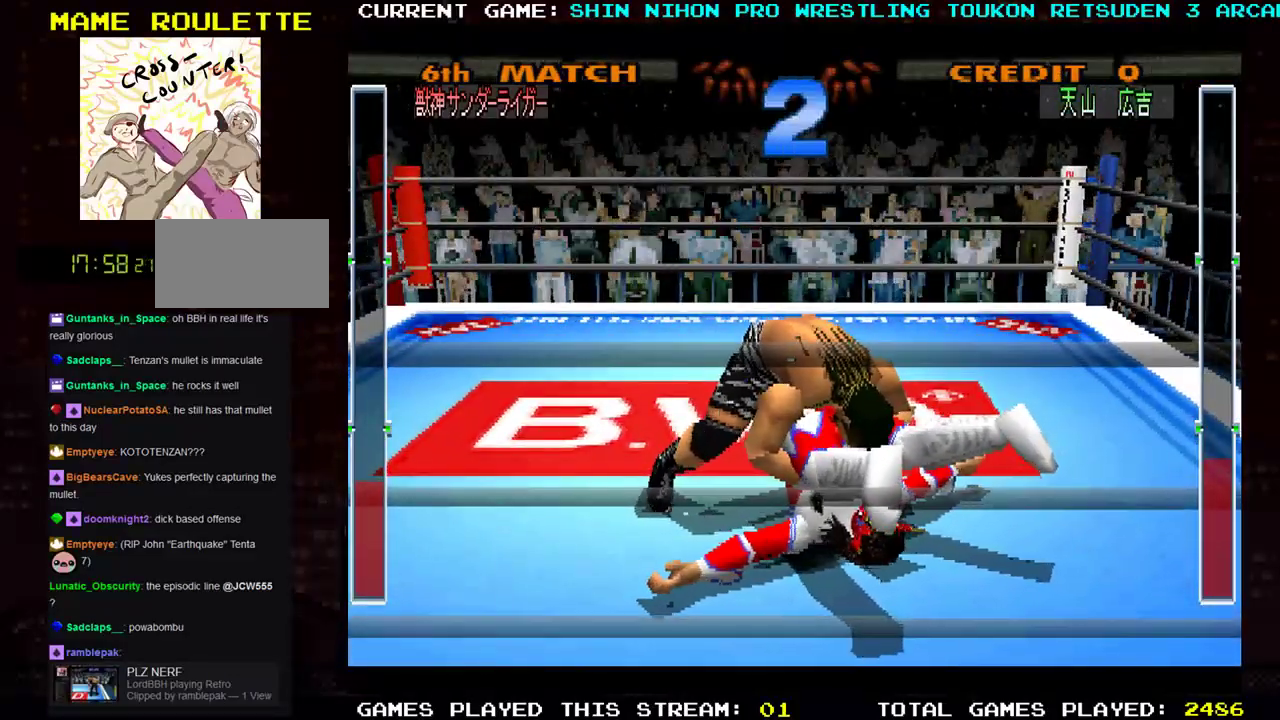
{"buttons": ["TRIANGLE", "R1"], "left_stick": "right", "events": [[33, "TRIANGLE", "down"], [33, "left_stick", "left"], [67, "SQUARE", "up"], [117, "left_stick", "right"], [133, "SQUARE", "down"], [150, "TRIANGLE", "up"], [200, "TRIANGLE", "down"], [200, "left_stick", "left"], [234, "SQUARE", "up"], [284, "left_stick", "right"], [300, "SQUARE", "down"], [317, "TRIANGLE", "up"], [367, "TRIANGLE", "down"], [367, "left_stick", "left"], [400, "SQUARE", "up"], [467, "left_stick", "right"], [500, "CROSS", "up"]]}
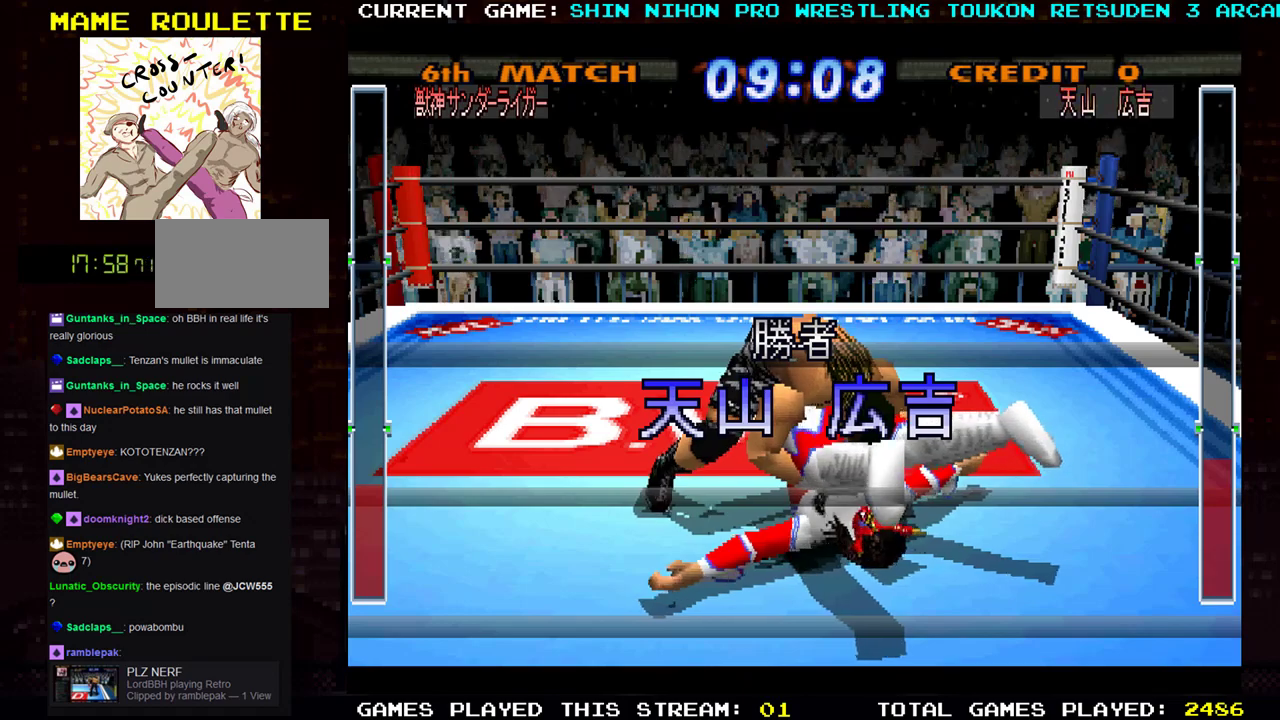
{"buttons": [], "left_stick": "center", "events": [[17, "TRIANGLE", "up"], [34, "R1", "up"], [84, "left_stick", "center"]]}